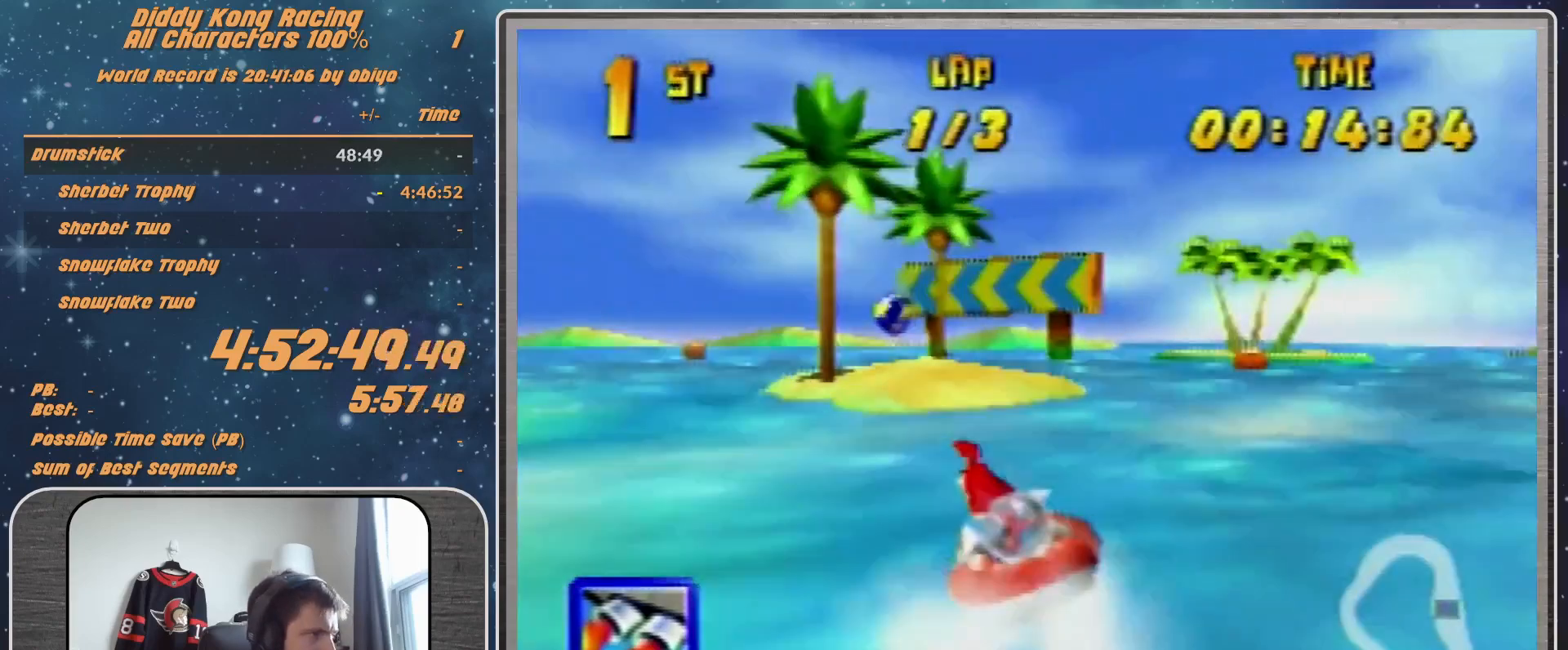
Gameplay with a controller (Nintendo layout); each line is a JSON object with the inputs held at the frame after it. "events" lists button and stick changes between this image and that frame as [ms after this image, input, new state], when the widget could be followed in between. Not read: L1 L3 R3.
{"buttons": ["A", "R1"], "left_stick": "up-left", "events": []}
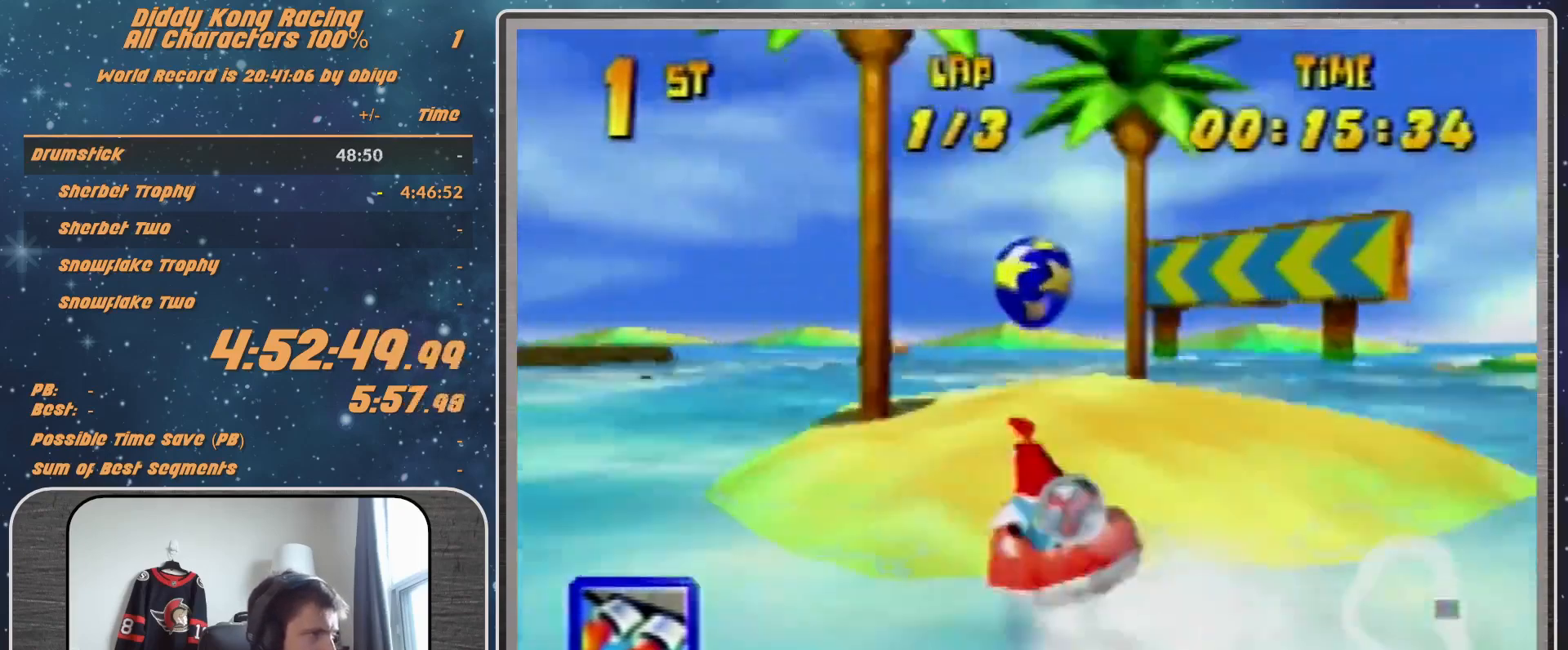
{"buttons": ["A", "R1"], "left_stick": "up-left", "events": []}
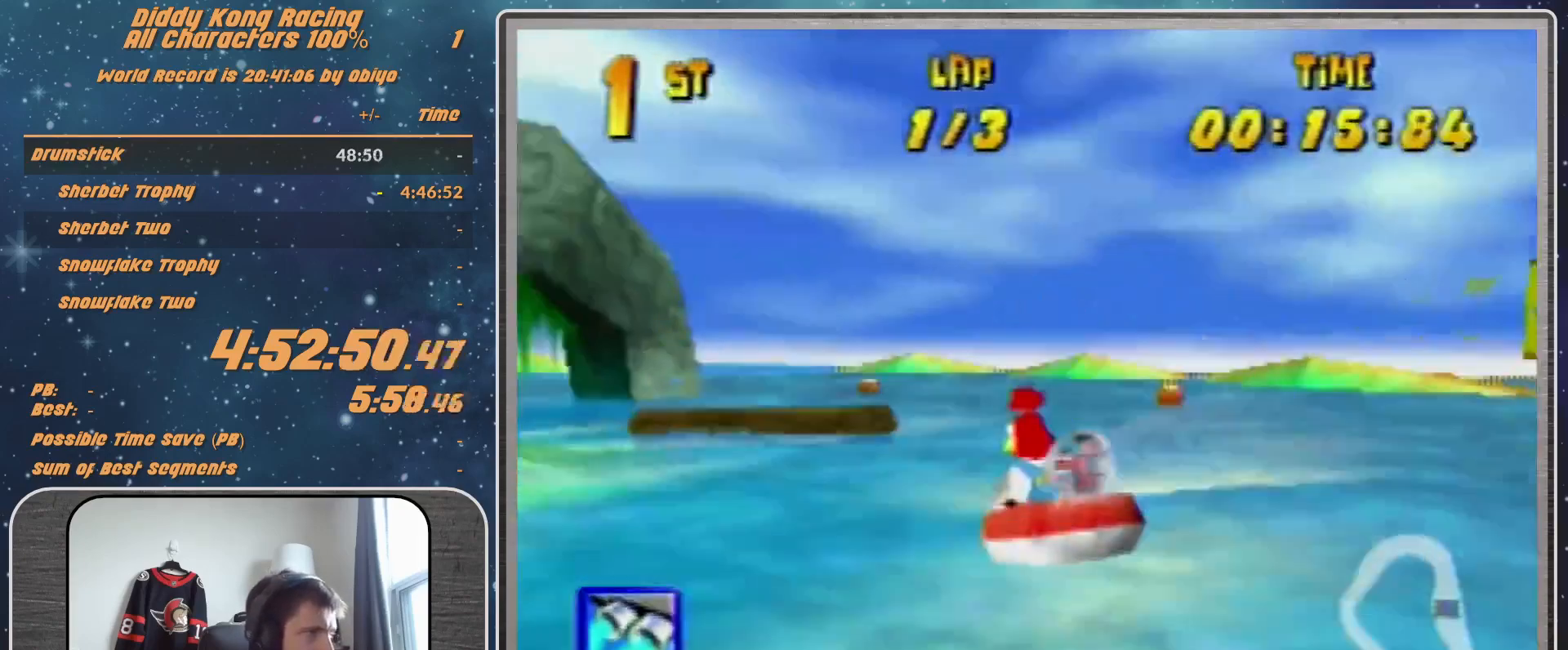
{"buttons": ["A", "R1"], "left_stick": "up-right", "events": [[67, "A", "up"], [100, "A", "down"], [233, "A", "up"], [267, "A", "down"], [400, "A", "up"], [467, "A", "down"], [467, "left_stick", "up-right"]]}
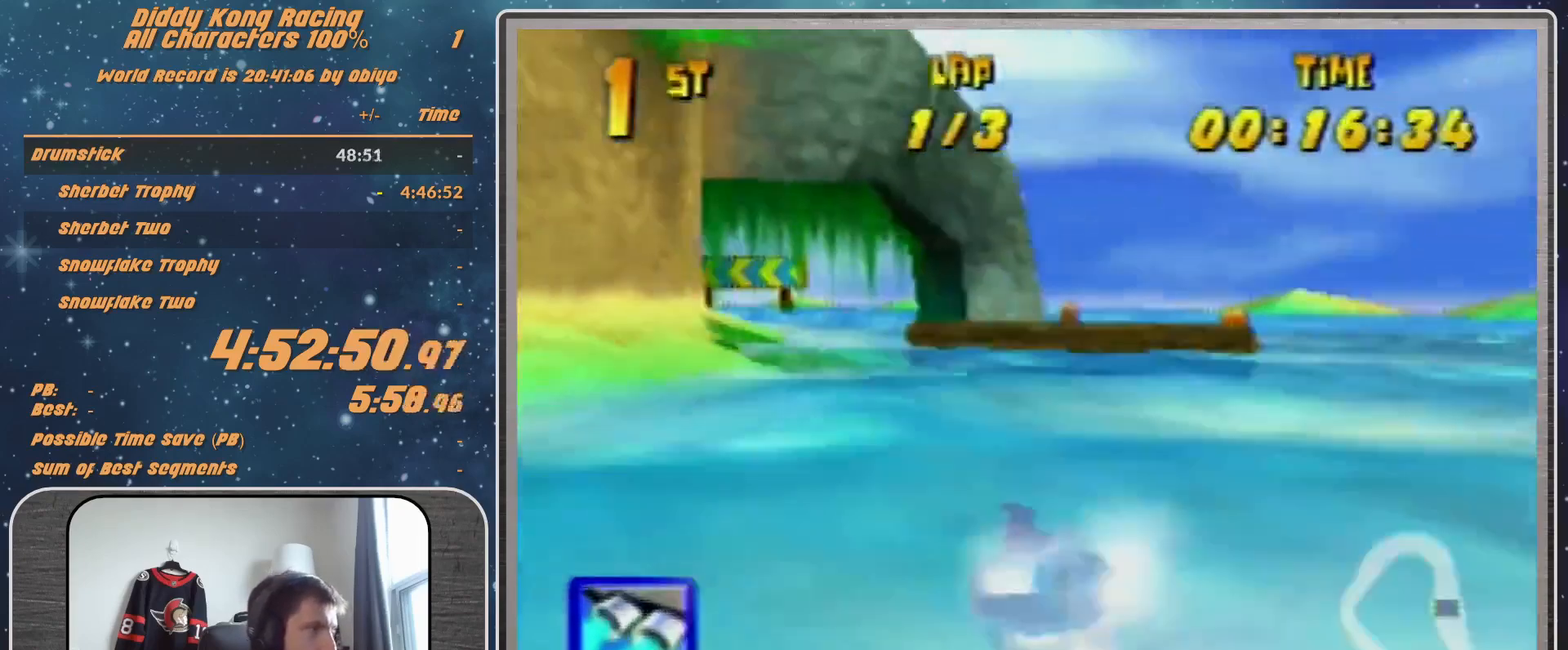
{"buttons": ["R1"], "left_stick": "up-left", "events": [[100, "A", "up"], [167, "A", "down"], [267, "A", "up"], [367, "A", "down"], [367, "left_stick", "up-left"], [500, "A", "up"]]}
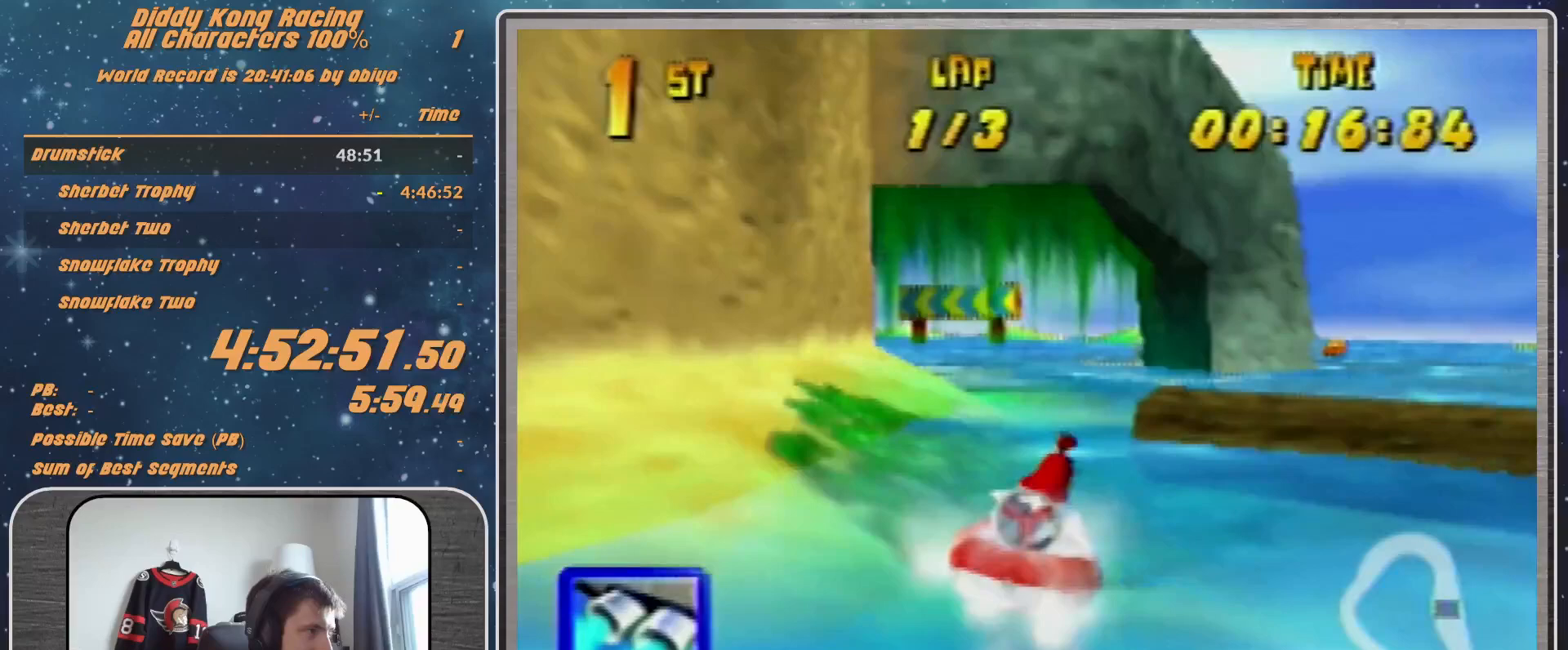
{"buttons": ["A", "R1"], "left_stick": "up-right", "events": [[67, "A", "down"], [233, "A", "up"], [267, "A", "down"], [400, "A", "up"], [467, "A", "down"], [467, "left_stick", "up-right"]]}
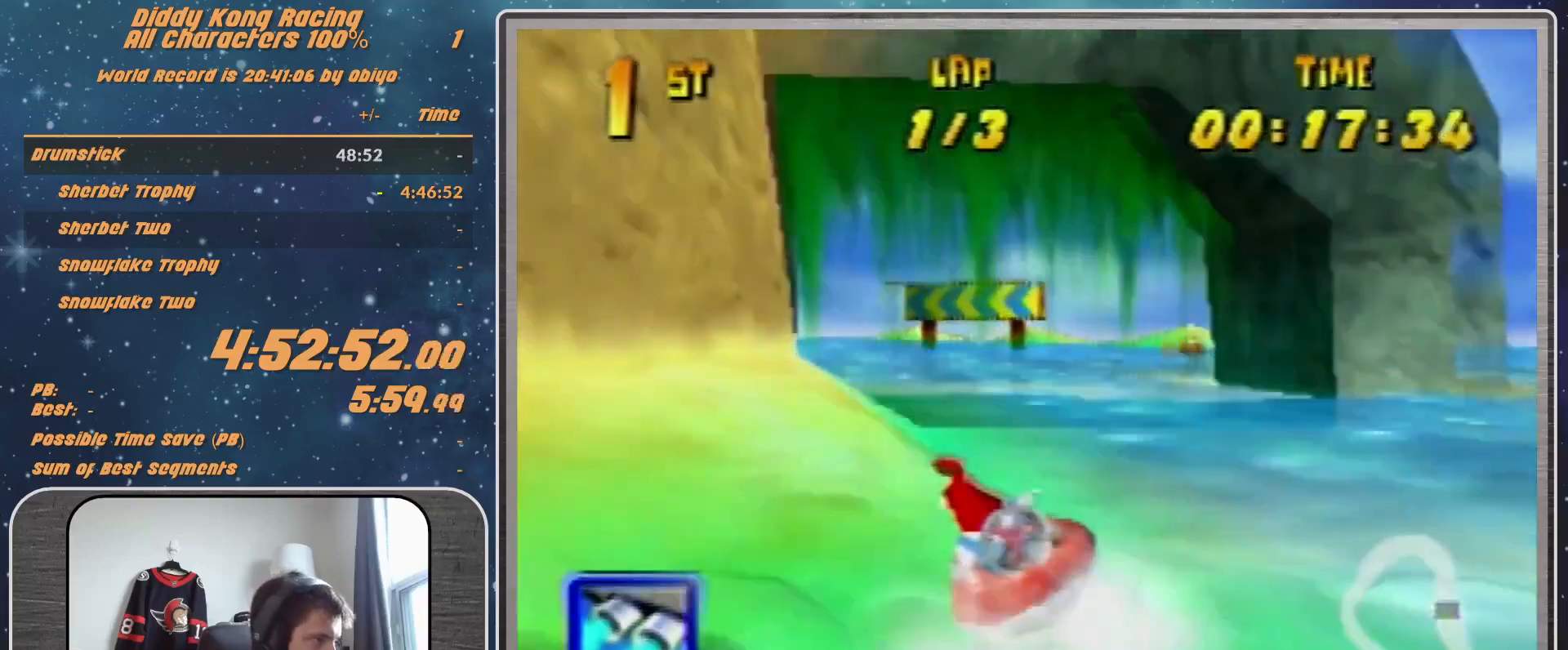
{"buttons": ["R1"], "left_stick": "up-left", "events": [[67, "A", "up"], [133, "left_stick", "up-left"], [167, "A", "down"], [267, "A", "up"], [400, "A", "down"], [467, "A", "up"]]}
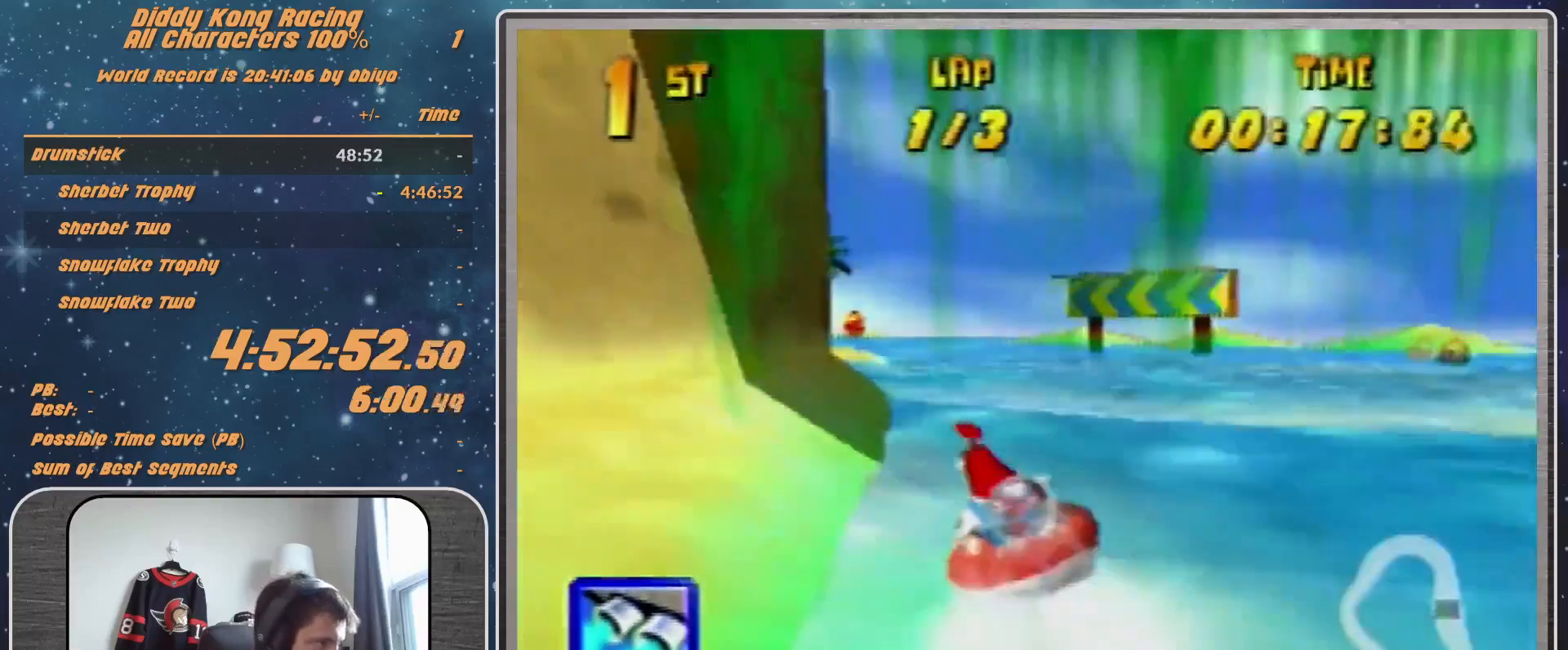
{"buttons": ["B", "R1"], "left_stick": "up-left", "events": [[67, "A", "down"], [67, "left_stick", "up-right"], [167, "A", "up"], [233, "A", "down"], [267, "left_stick", "up-left"], [333, "A", "up"], [367, "Z", "down"], [433, "B", "down"], [467, "Z", "up"]]}
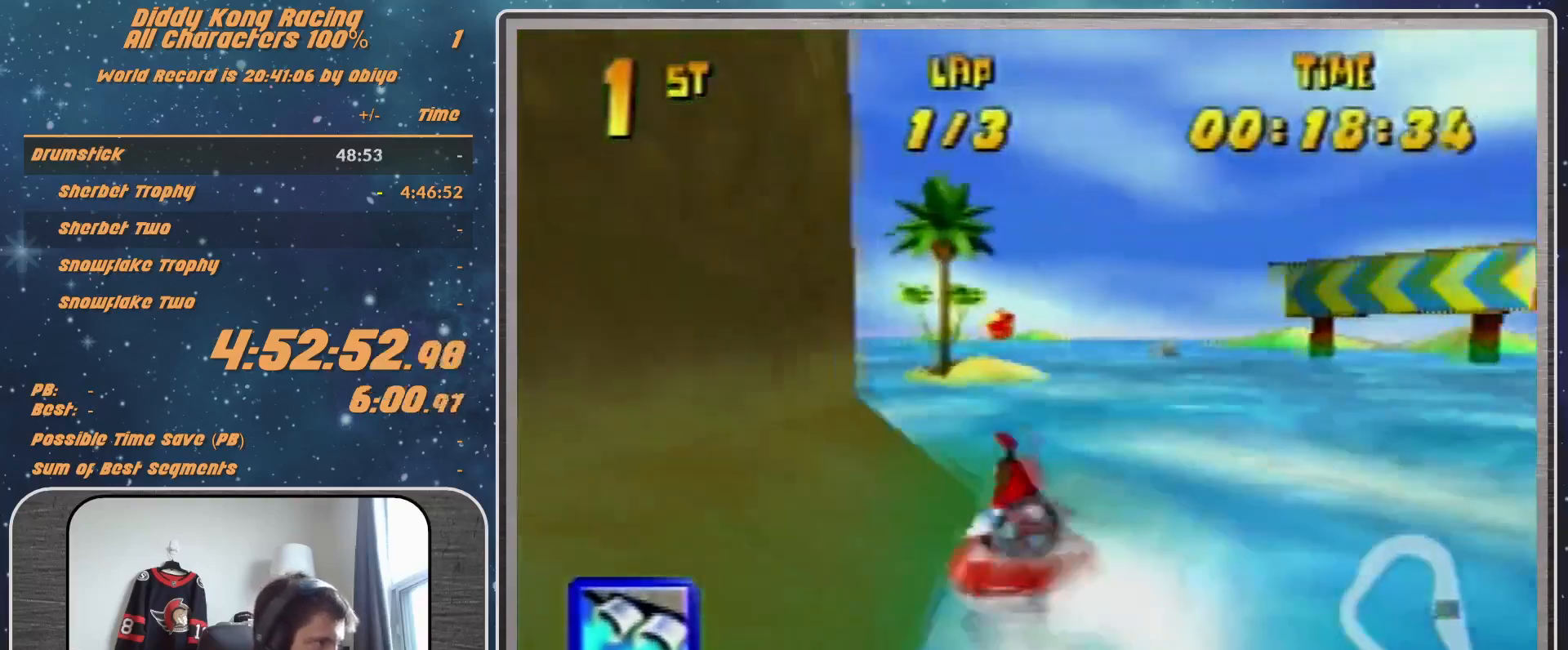
{"buttons": ["R1"], "left_stick": "up-right", "events": [[33, "B", "up"], [467, "left_stick", "up-right"]]}
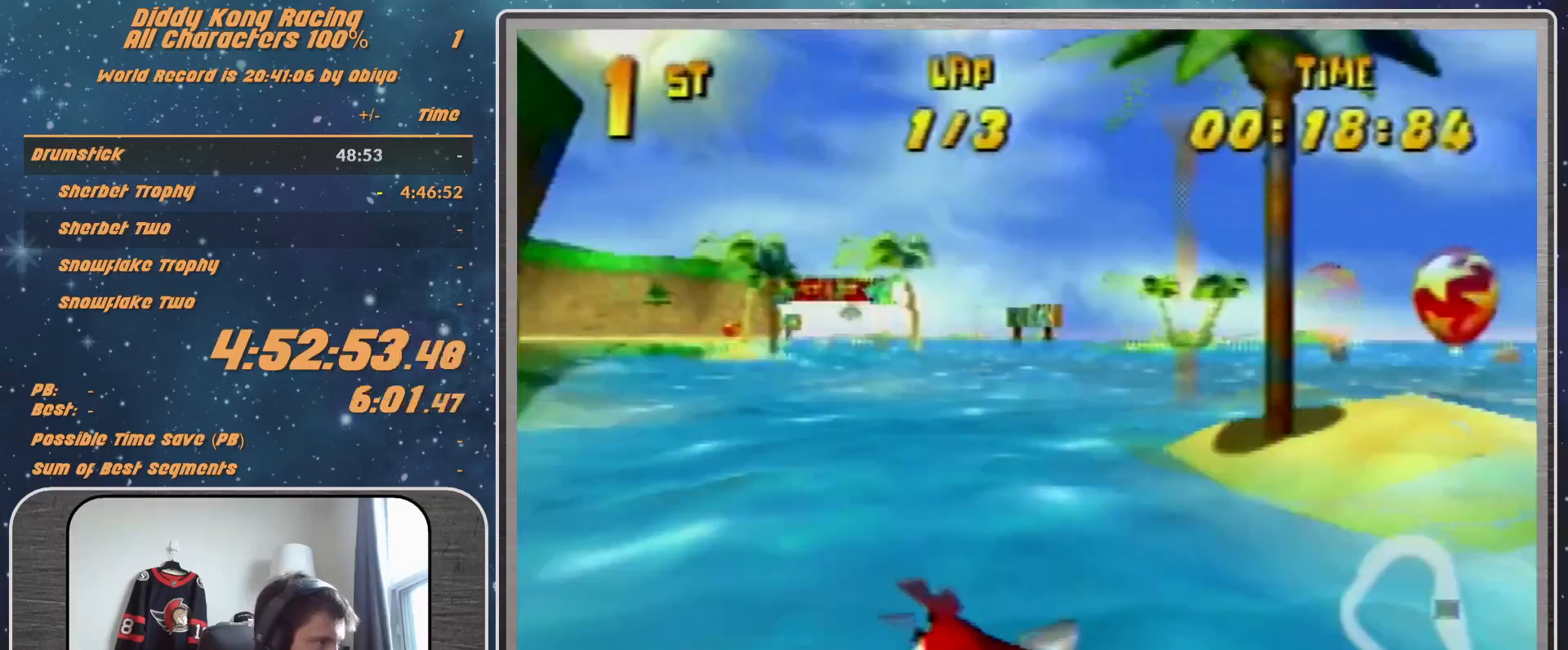
{"buttons": ["R1"], "left_stick": "up-left", "events": [[233, "left_stick", "up-left"]]}
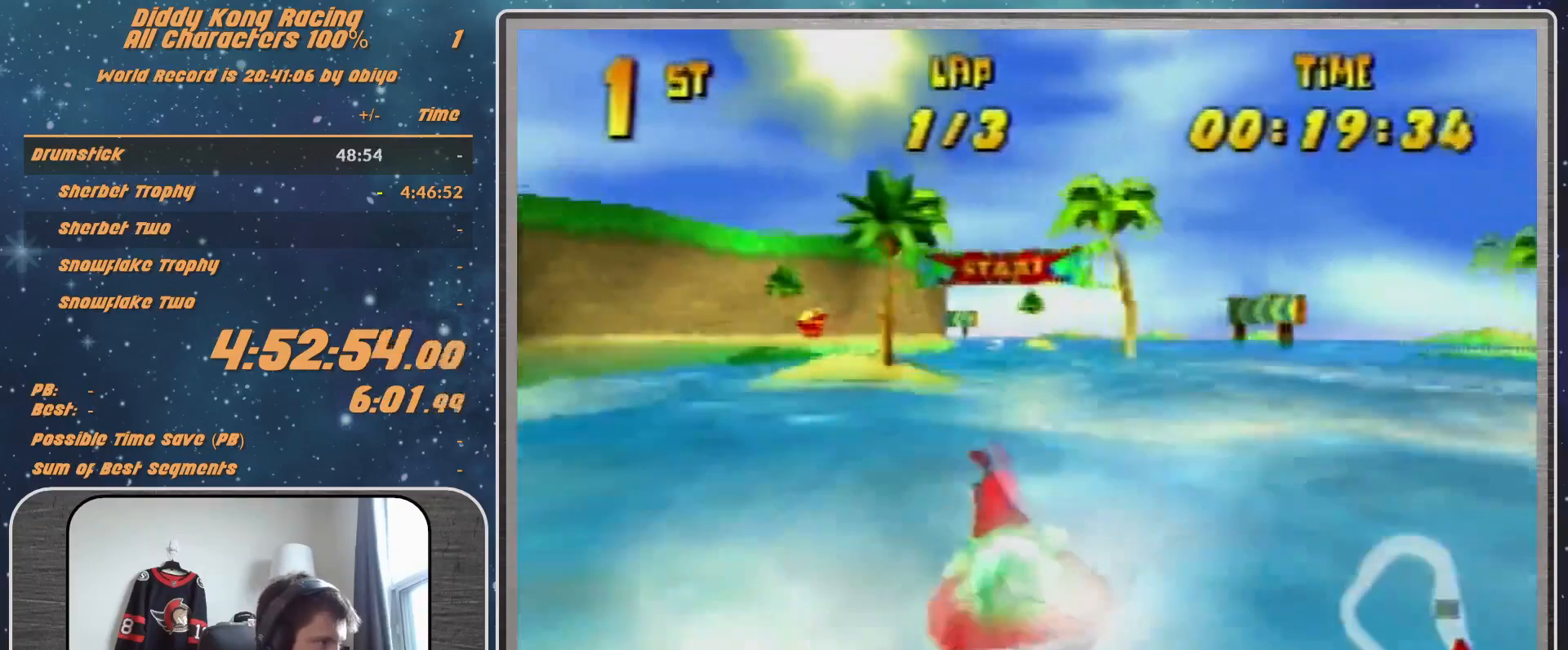
{"buttons": ["R1"], "left_stick": "up-right", "events": [[67, "left_stick", "up-right"], [233, "left_stick", "up-left"], [367, "left_stick", "up-right"]]}
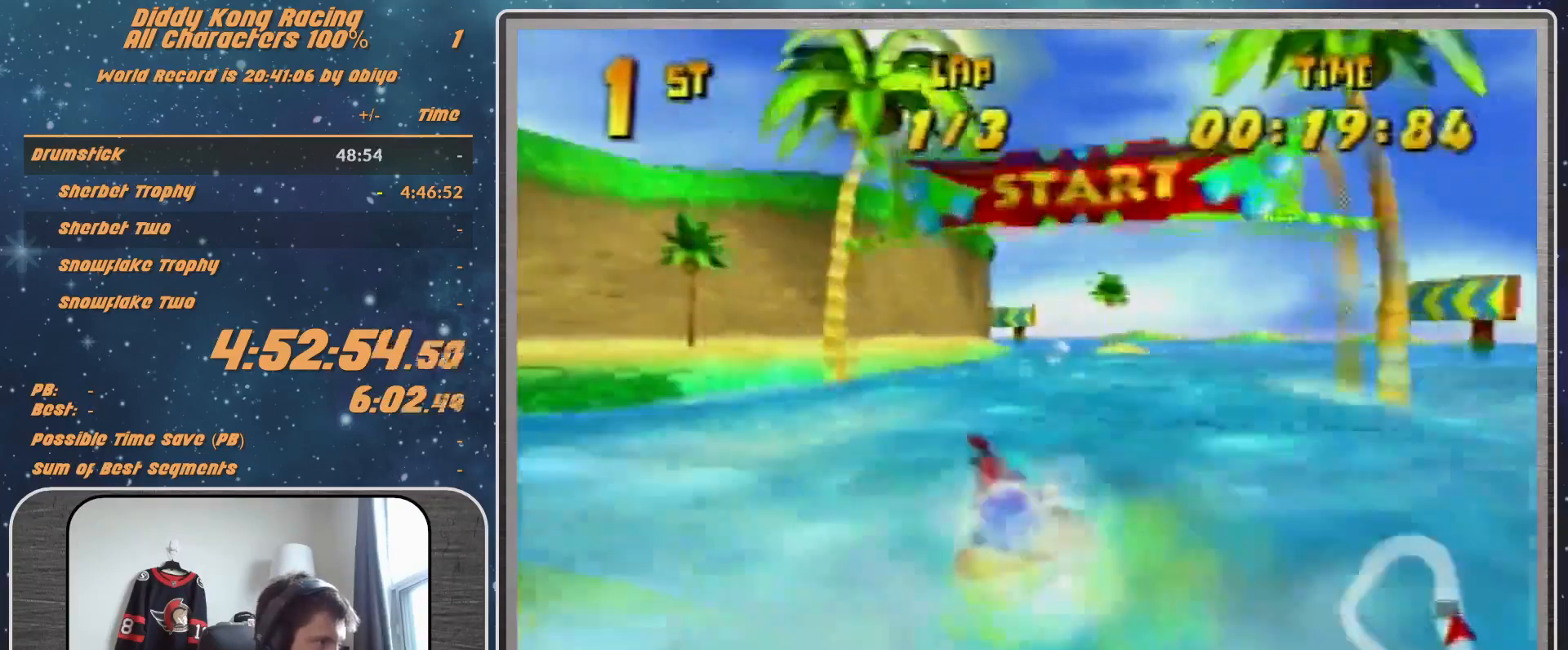
{"buttons": [], "left_stick": "up-left", "events": [[33, "left_stick", "up"], [200, "left_stick", "up-right"], [400, "R1", "up"], [400, "left_stick", "up-left"]]}
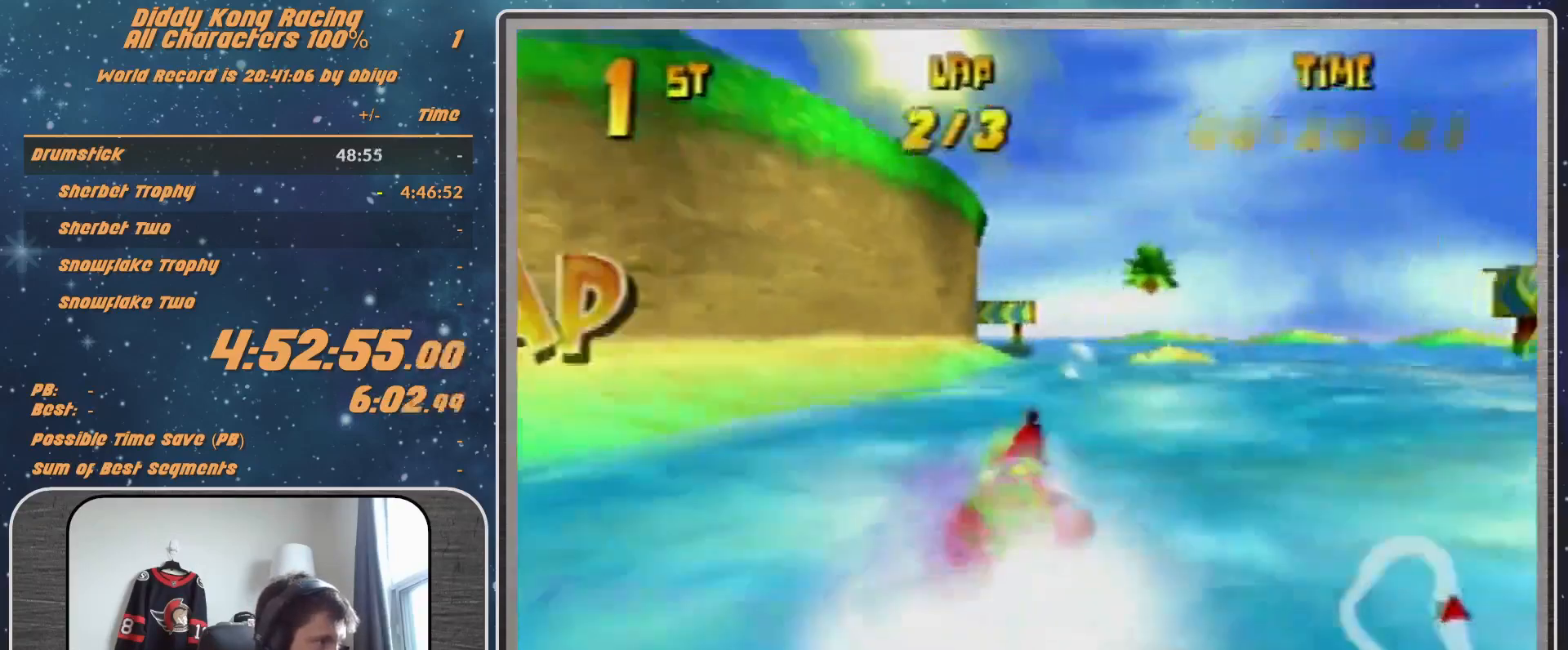
{"buttons": ["A", "R1"], "left_stick": "up-left", "events": [[67, "R1", "down"], [100, "left_stick", "up-right"], [167, "A", "down"], [333, "left_stick", "up-left"]]}
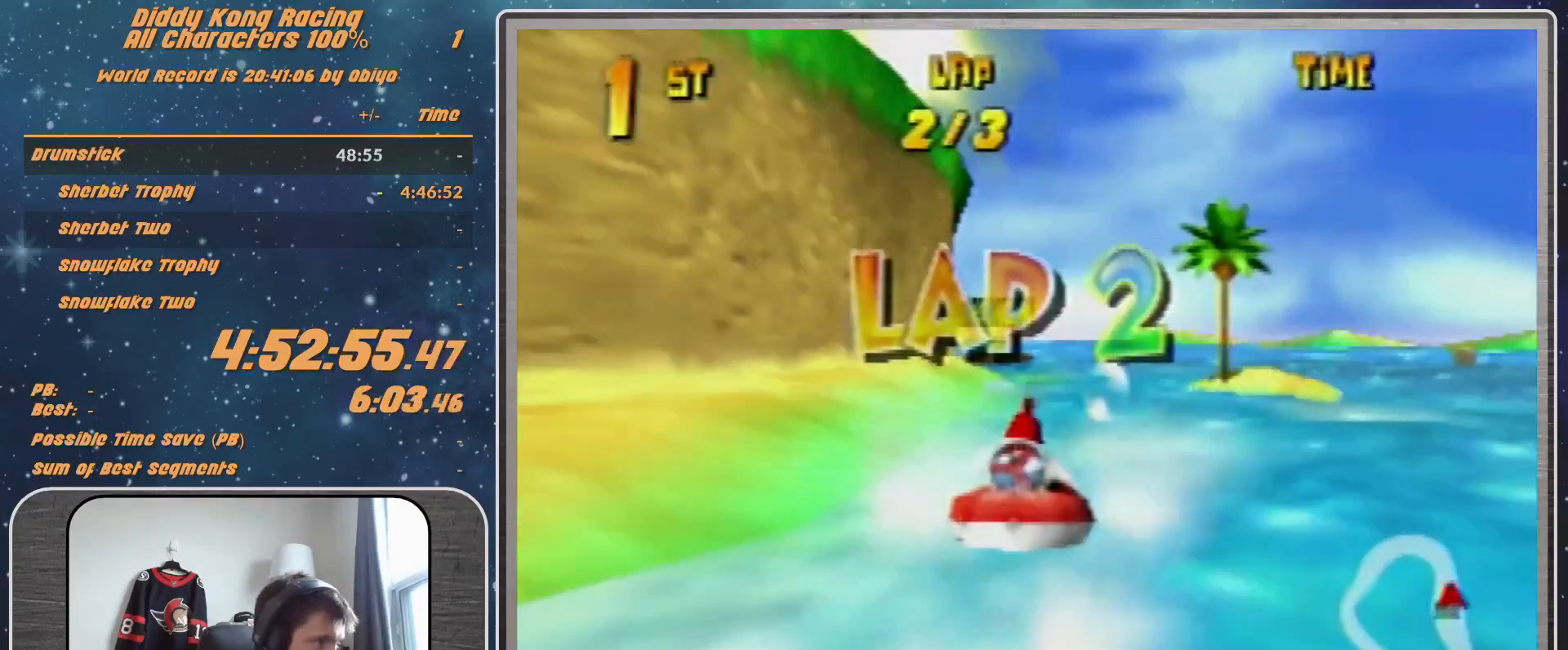
{"buttons": ["A", "R1"], "left_stick": "up-left", "events": [[67, "left_stick", "center"], [167, "left_stick", "up-right"], [433, "left_stick", "up-left"]]}
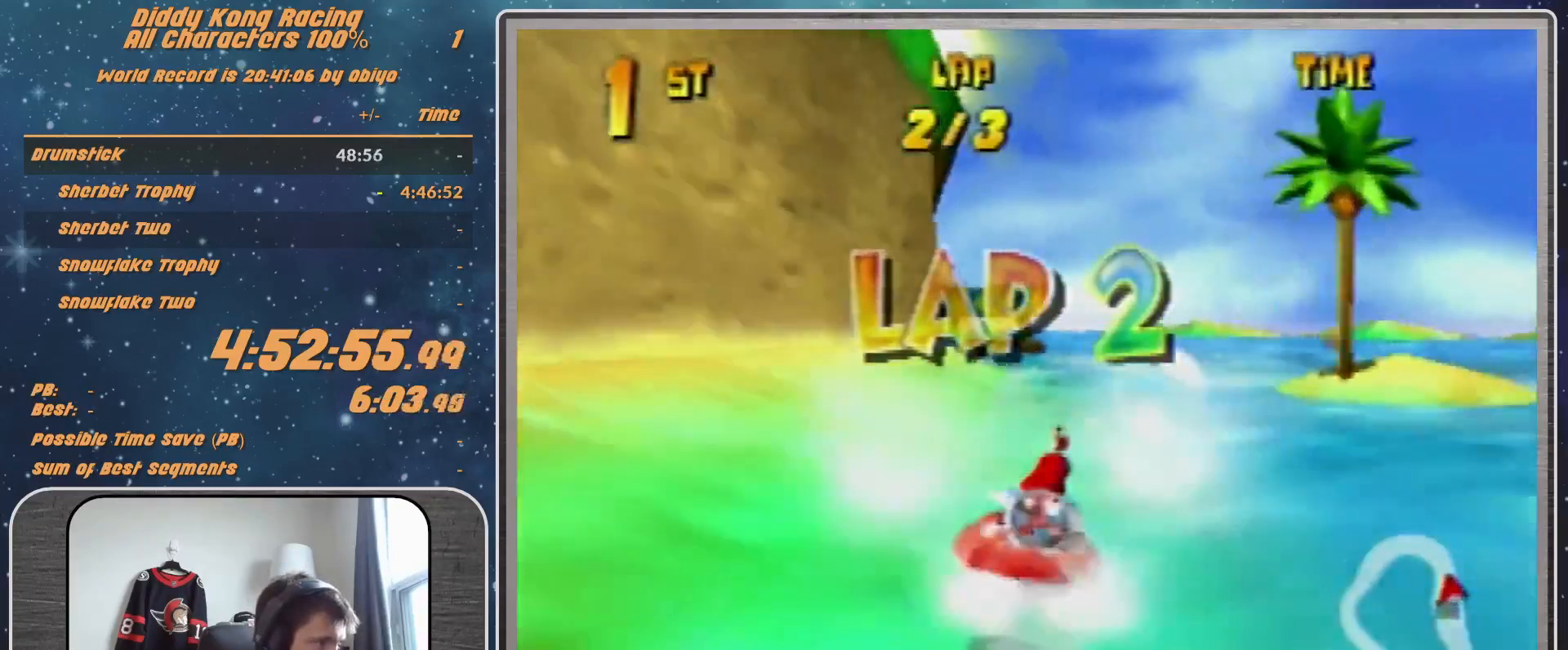
{"buttons": ["A", "R1"], "left_stick": "up-right", "events": [[400, "left_stick", "up-right"]]}
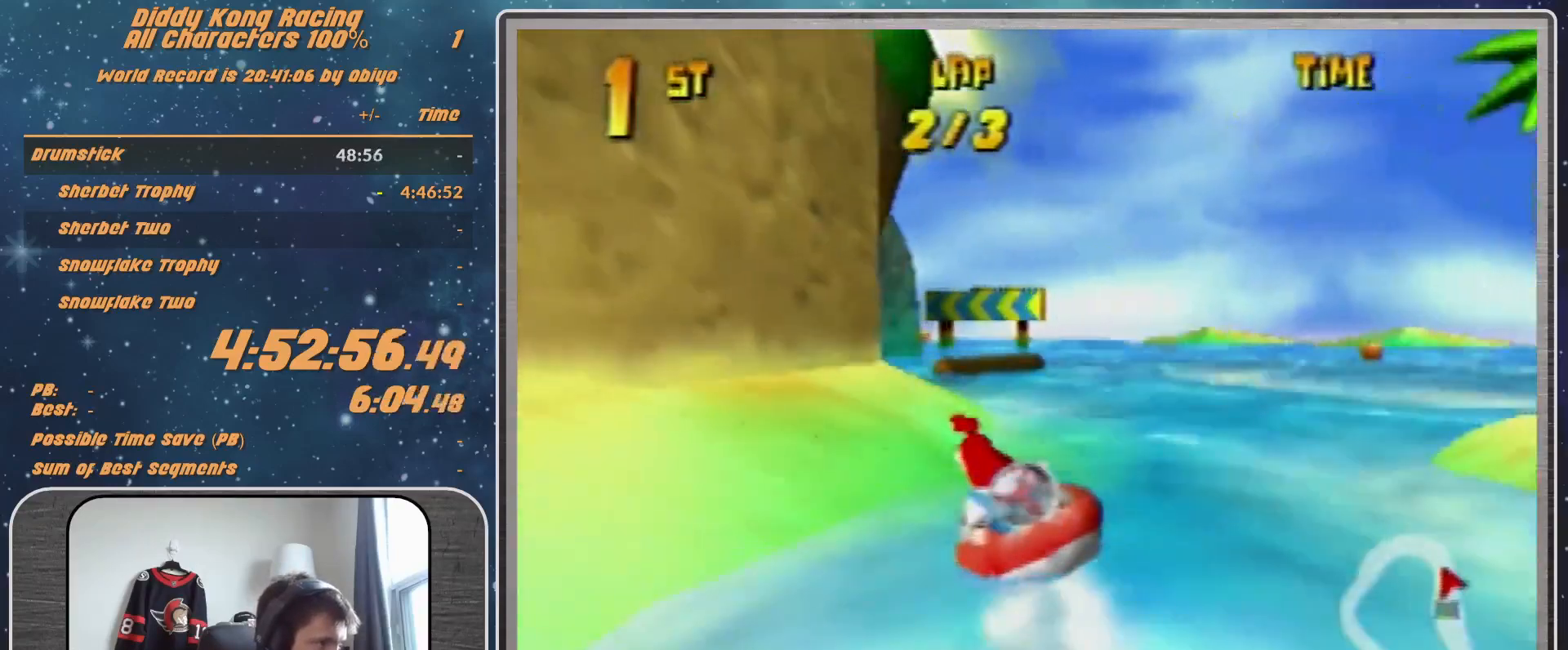
{"buttons": ["R1"], "left_stick": "up-left", "events": [[167, "left_stick", "up-left"], [500, "A", "up"]]}
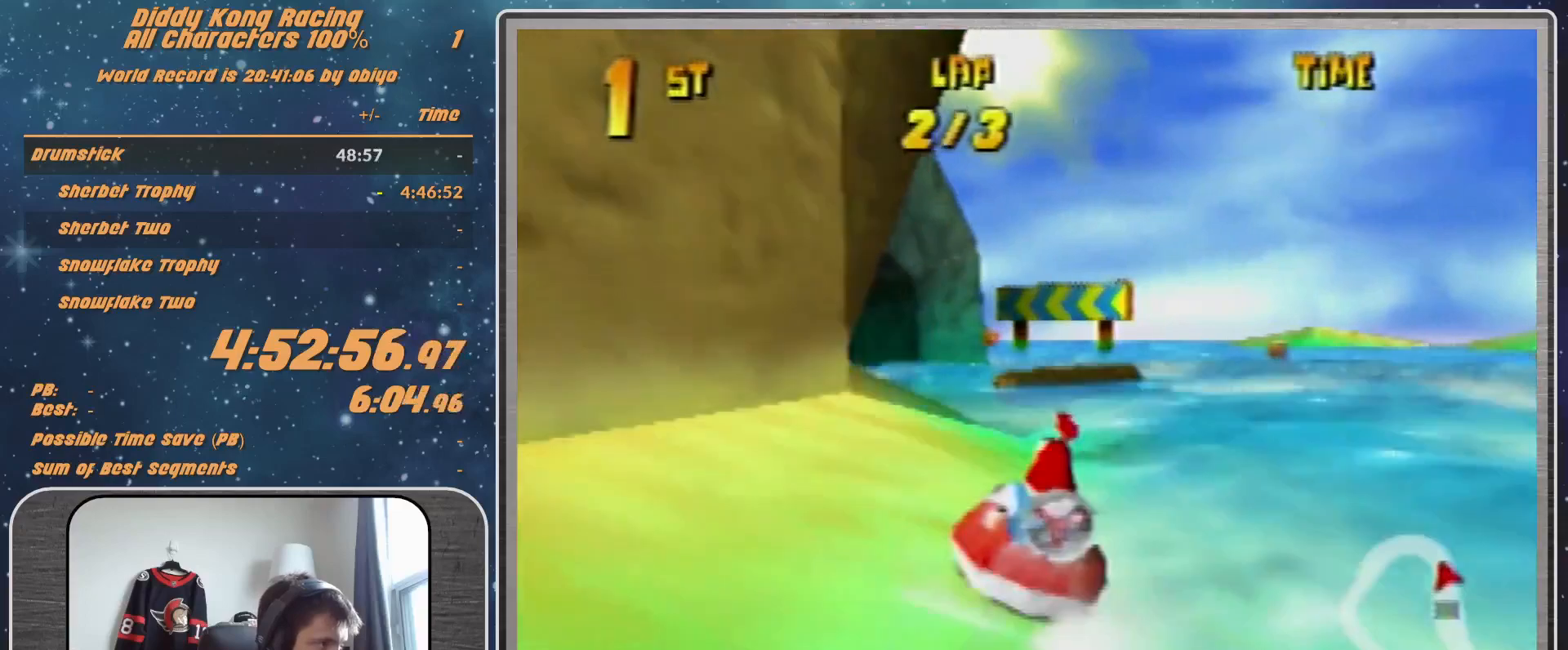
{"buttons": ["A", "R1"], "left_stick": "up-left", "events": [[67, "A", "down"], [300, "left_stick", "up-right"], [400, "A", "up"], [433, "A", "down"], [433, "left_stick", "up-left"]]}
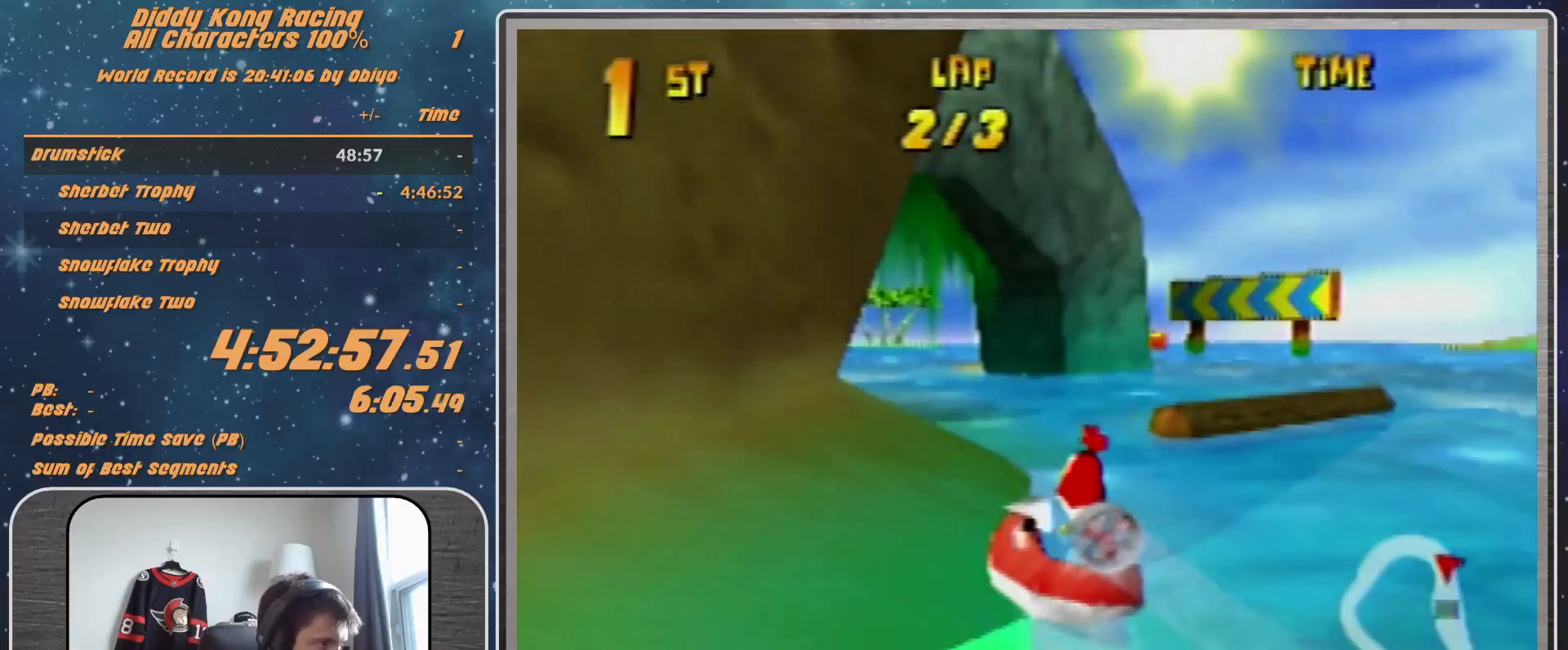
{"buttons": ["R1"], "left_stick": "up-left", "events": [[100, "A", "up"], [167, "A", "down"], [300, "A", "up"], [333, "A", "down"], [500, "A", "up"]]}
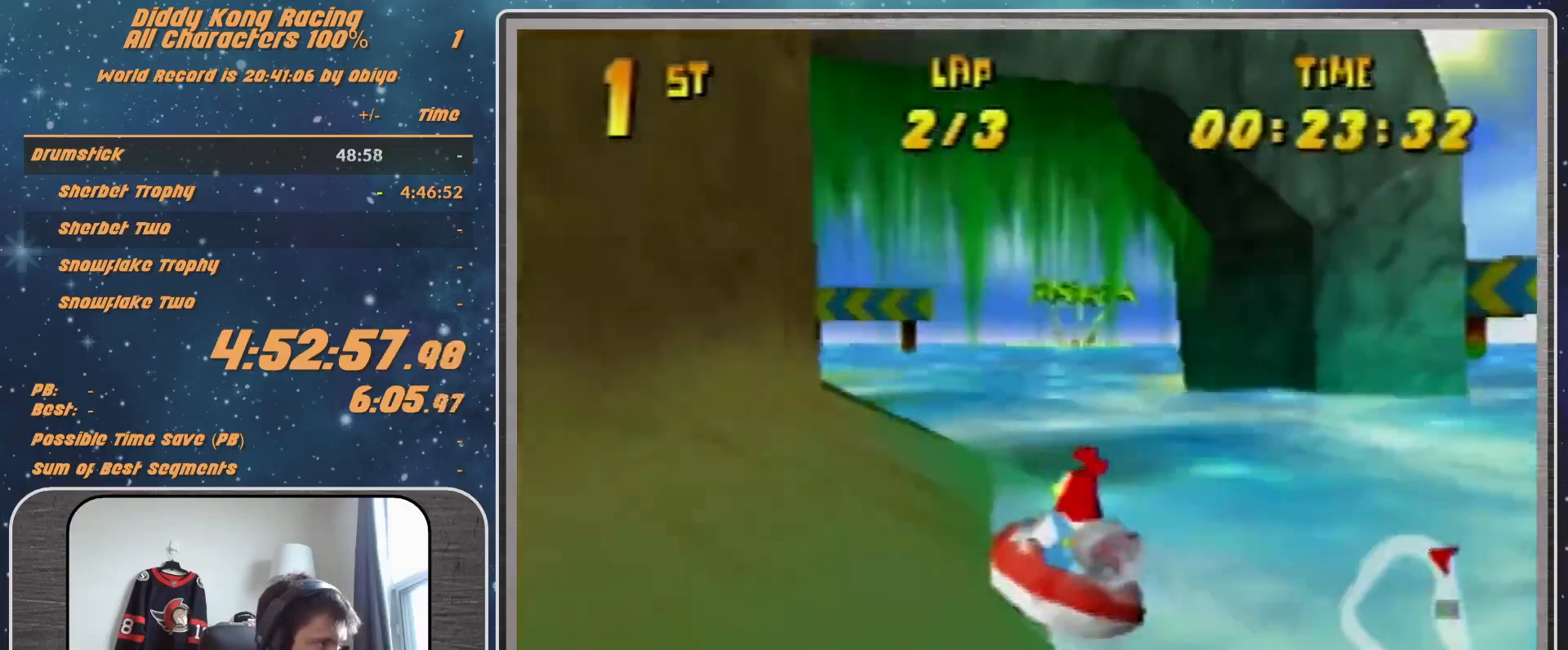
{"buttons": ["A", "R1"], "left_stick": "up-left", "events": [[100, "A", "down"], [200, "A", "up"], [200, "left_stick", "up-right"], [267, "A", "down"], [400, "A", "up"], [433, "A", "down"], [500, "left_stick", "up-left"]]}
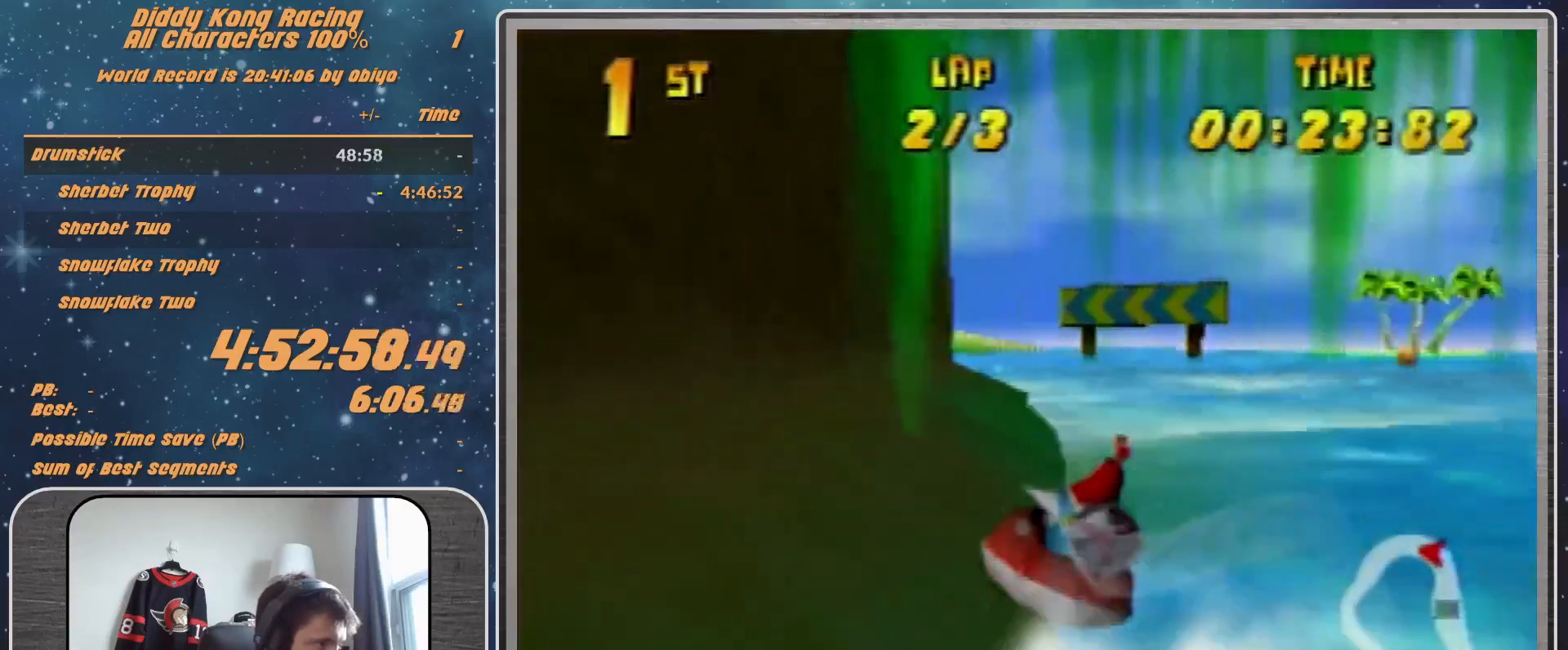
{"buttons": ["A", "R1"], "left_stick": "up-left", "events": [[100, "A", "up"], [233, "A", "down"], [300, "A", "up"], [333, "A", "down"]]}
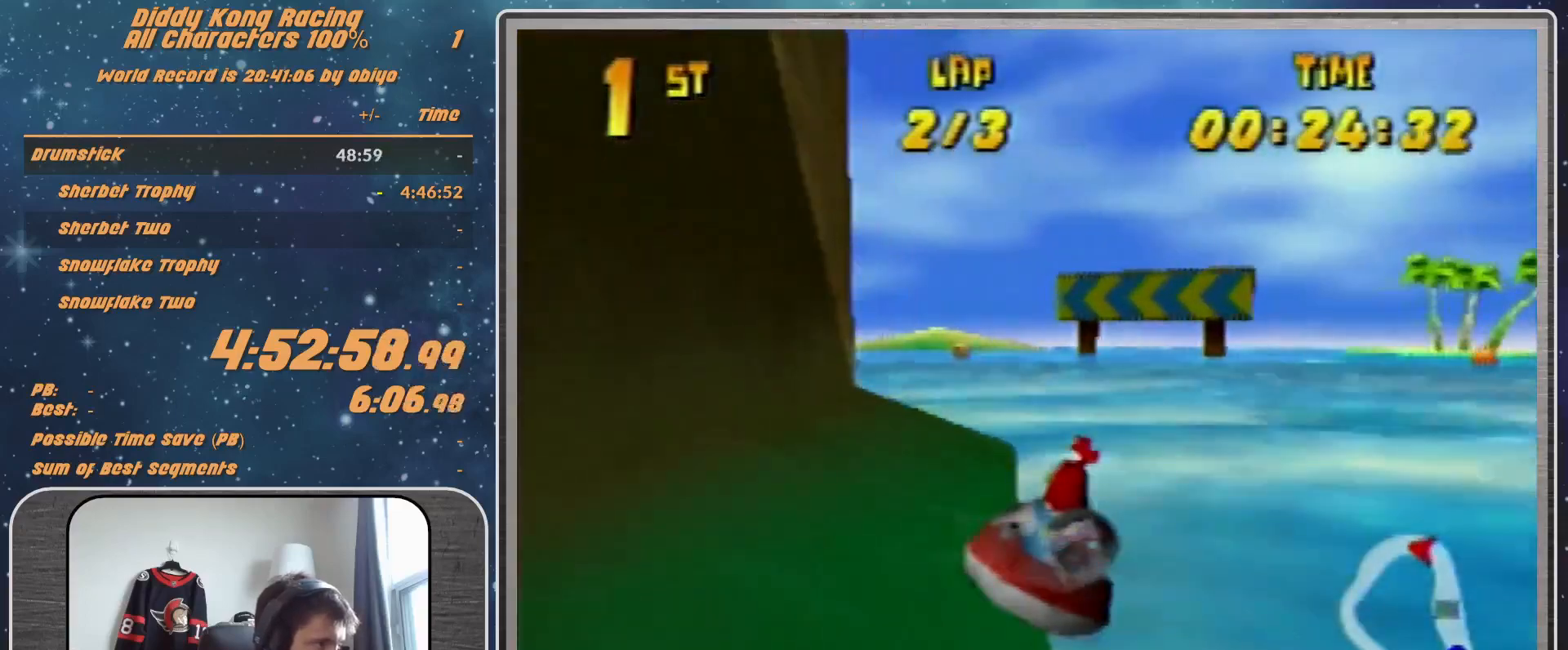
{"buttons": ["A", "R1"], "left_stick": "up-left", "events": [[167, "A", "up"], [233, "A", "down"], [233, "left_stick", "up-right"], [333, "A", "up"], [467, "A", "down"], [500, "left_stick", "up-left"]]}
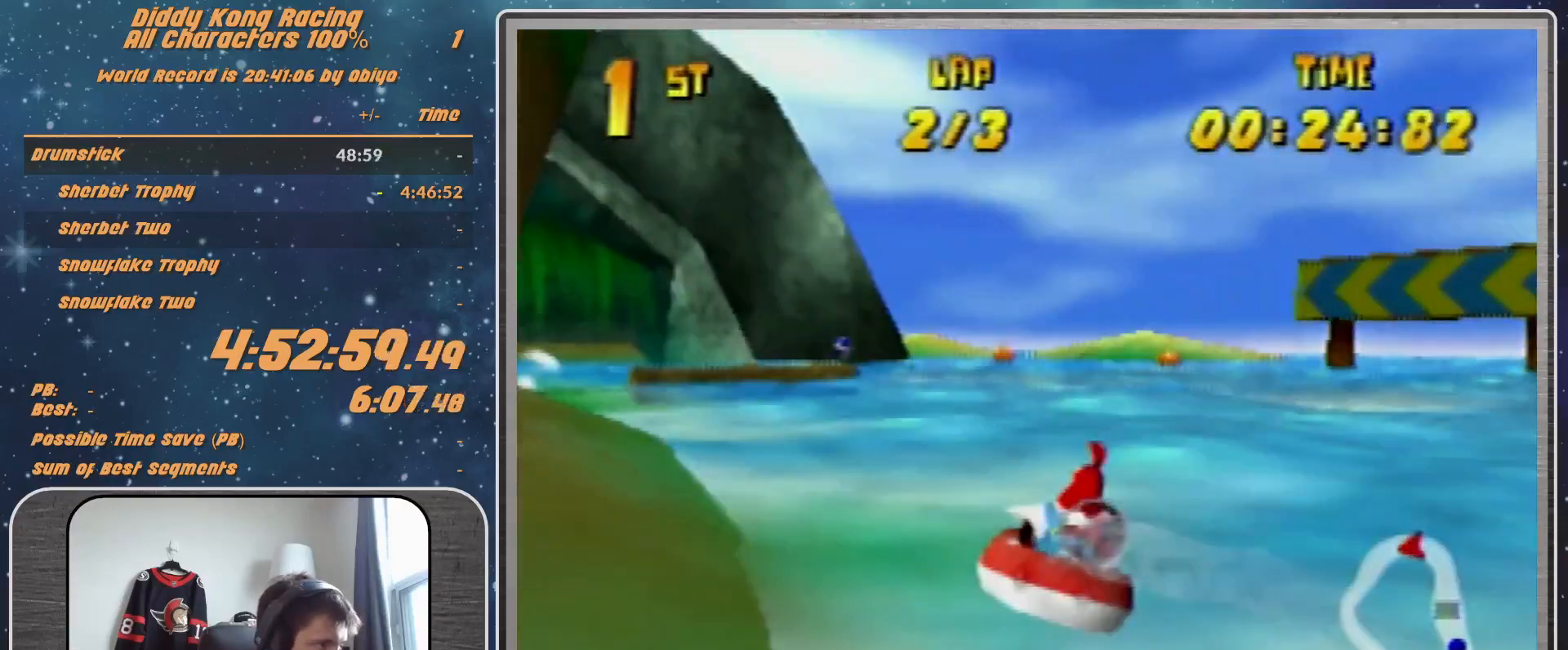
{"buttons": ["A", "R1"], "left_stick": "up-right", "events": [[67, "A", "up"], [100, "A", "down"], [233, "A", "up"], [300, "A", "down"], [367, "left_stick", "up-right"], [467, "A", "up"], [500, "A", "down"]]}
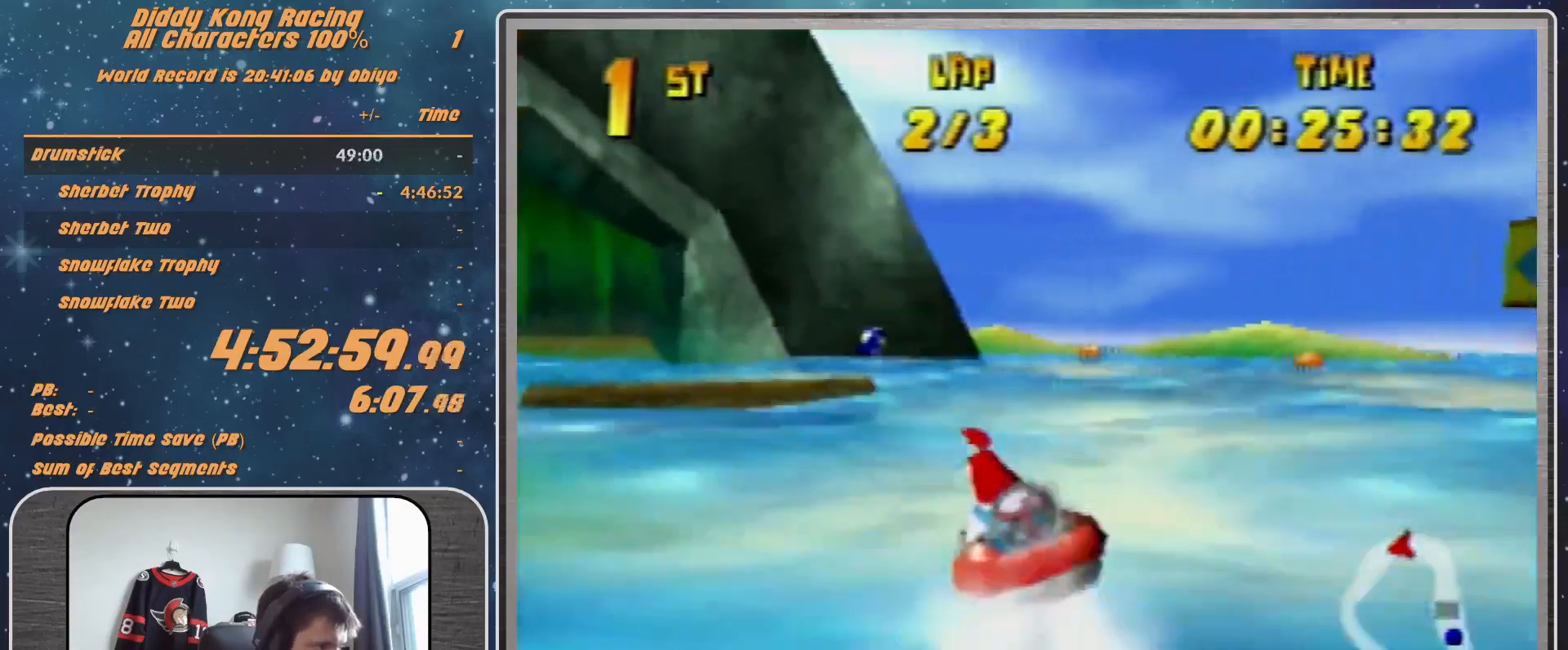
{"buttons": ["A", "B", "R1"], "left_stick": "up-left", "events": [[133, "left_stick", "up-left"], [167, "A", "up"], [200, "A", "down"], [467, "B", "down"]]}
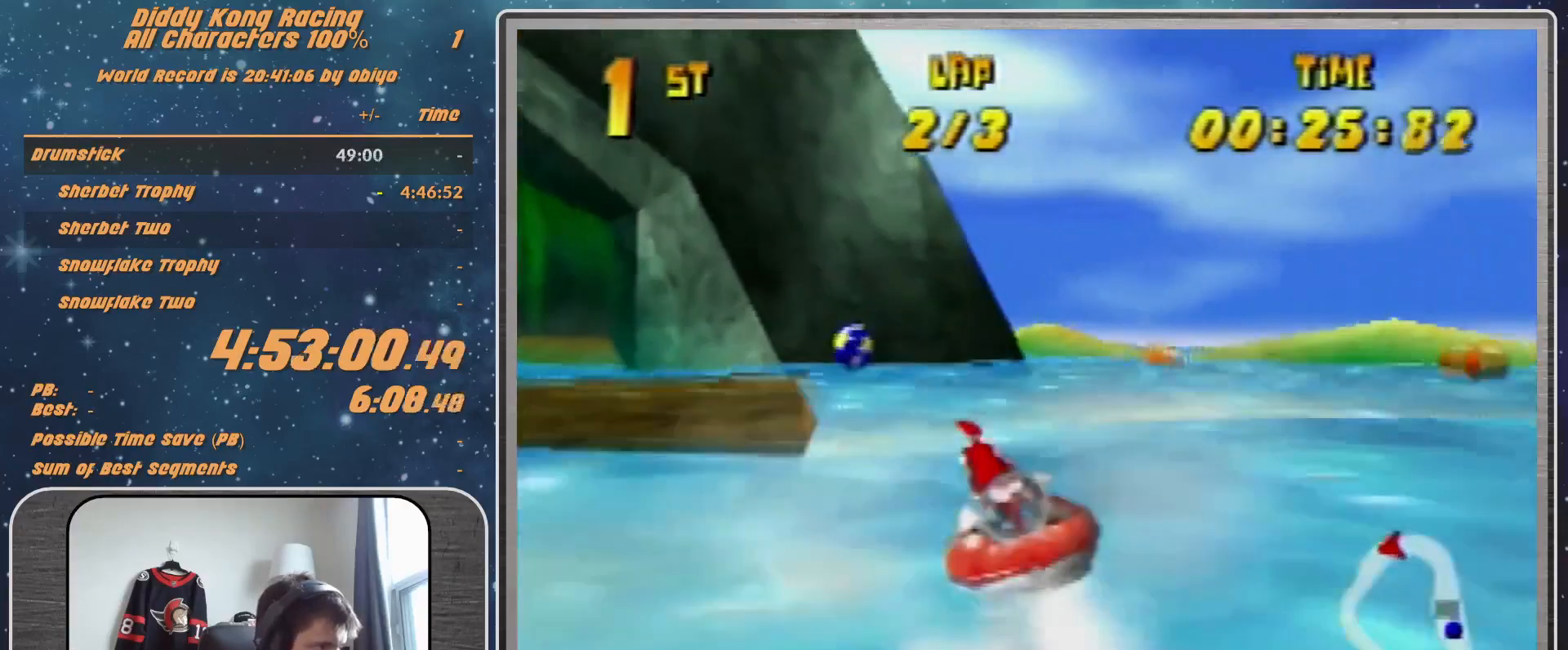
{"buttons": ["A", "R1"], "left_stick": "up-left", "events": [[67, "B", "up"], [300, "A", "up"], [367, "A", "down"]]}
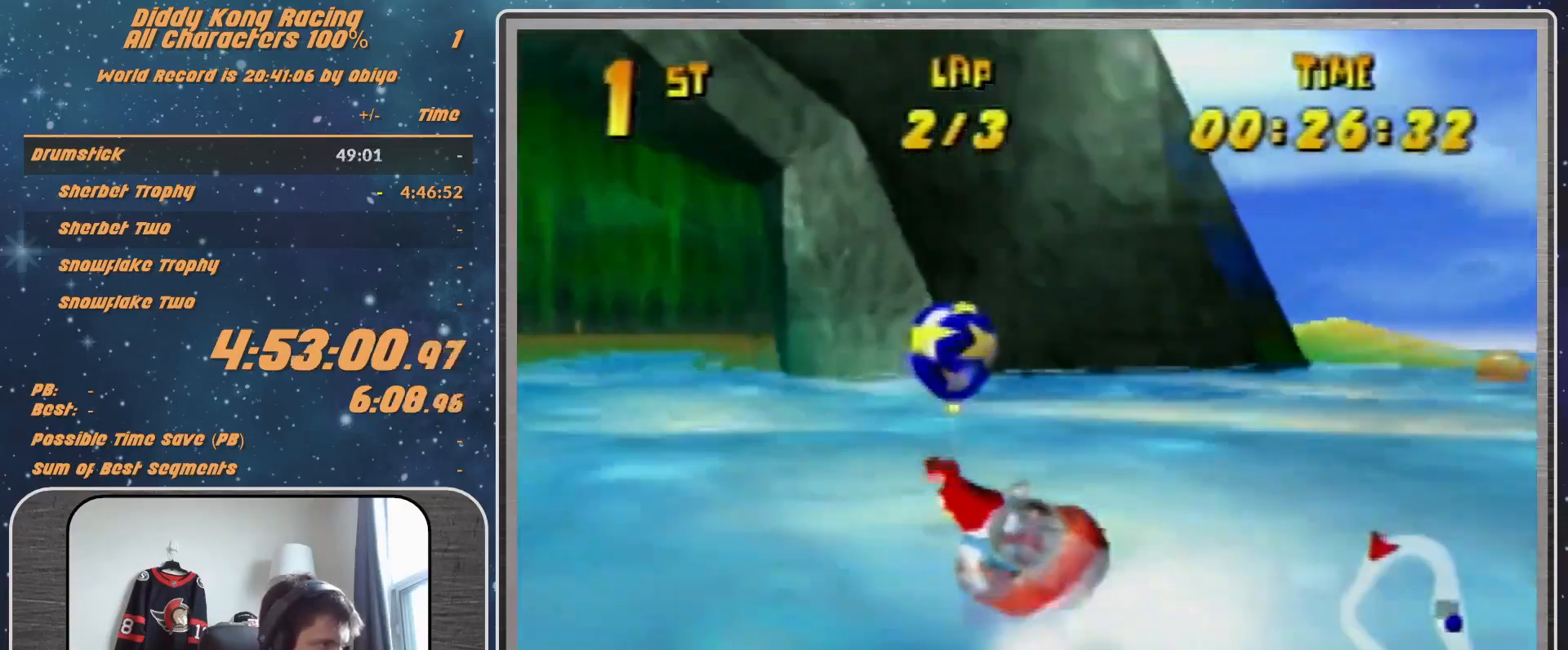
{"buttons": ["A", "R1"], "left_stick": "up-right", "events": [[133, "A", "up"], [200, "A", "down"], [267, "left_stick", "up-right"], [300, "A", "up"], [400, "A", "down"]]}
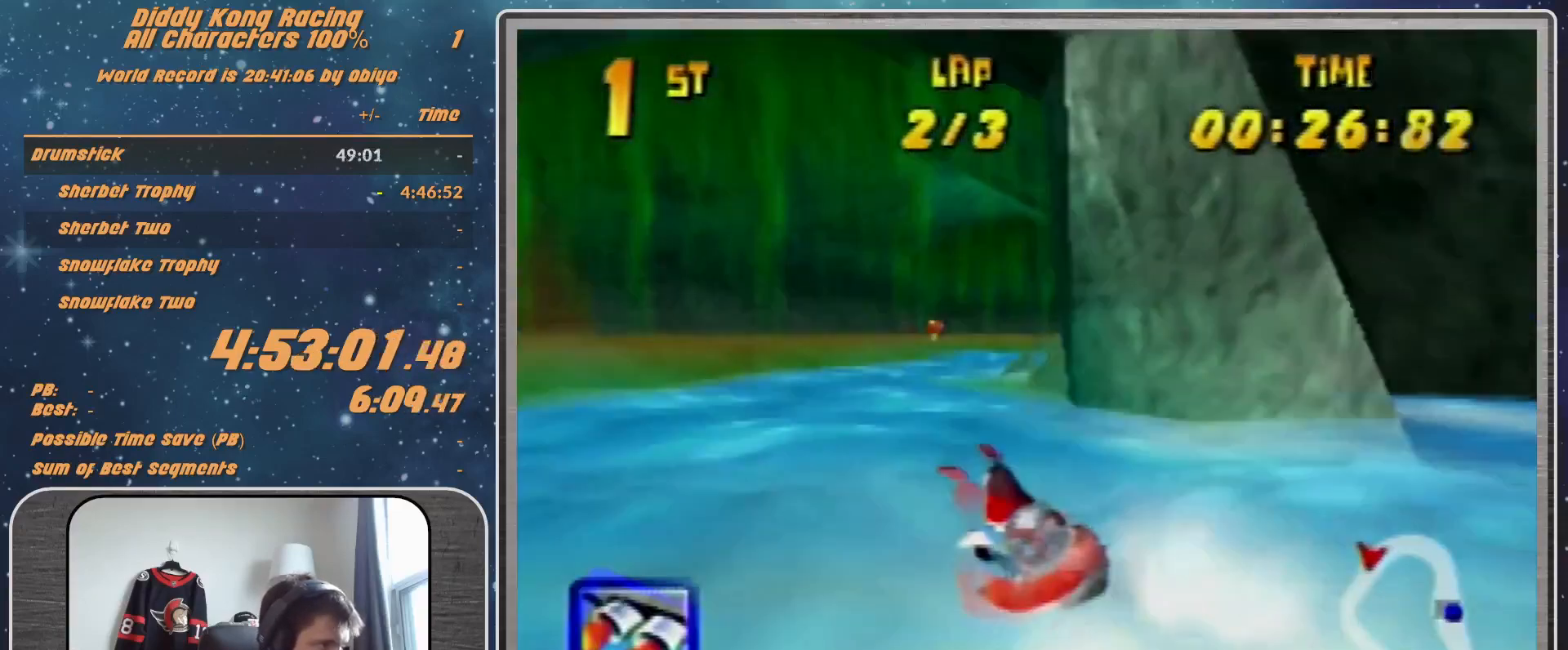
{"buttons": ["R1"], "left_stick": "up-left", "events": [[67, "A", "up"], [133, "A", "down"], [200, "left_stick", "up-left"], [267, "A", "up"], [300, "A", "down"], [467, "A", "up"]]}
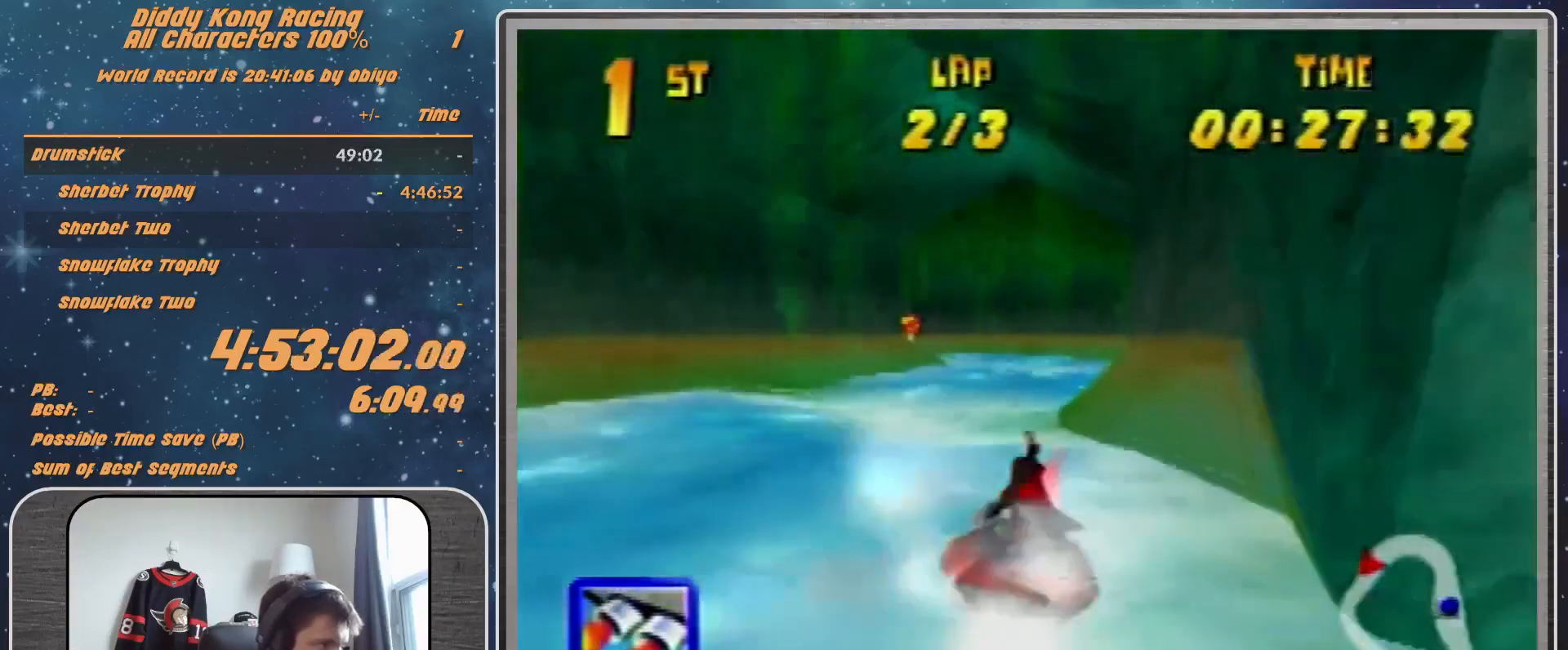
{"buttons": ["A", "R1"], "left_stick": "up-right", "events": [[33, "A", "down"], [167, "A", "up"], [200, "left_stick", "up-right"], [267, "A", "down"], [433, "A", "up"], [467, "A", "down"]]}
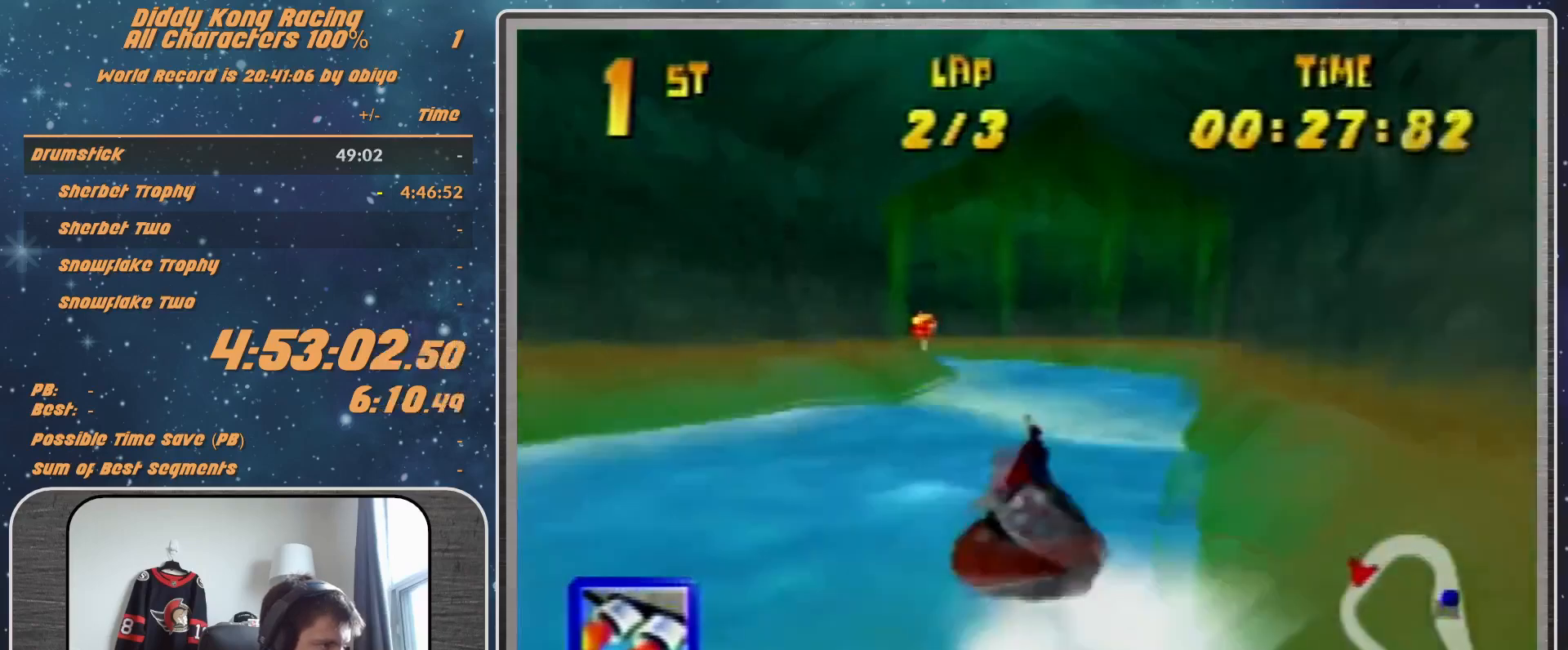
{"buttons": ["R1"], "left_stick": "up-left", "events": [[100, "A", "up"], [100, "left_stick", "up-left"], [167, "A", "down"], [333, "A", "up"], [367, "A", "down"], [500, "A", "up"]]}
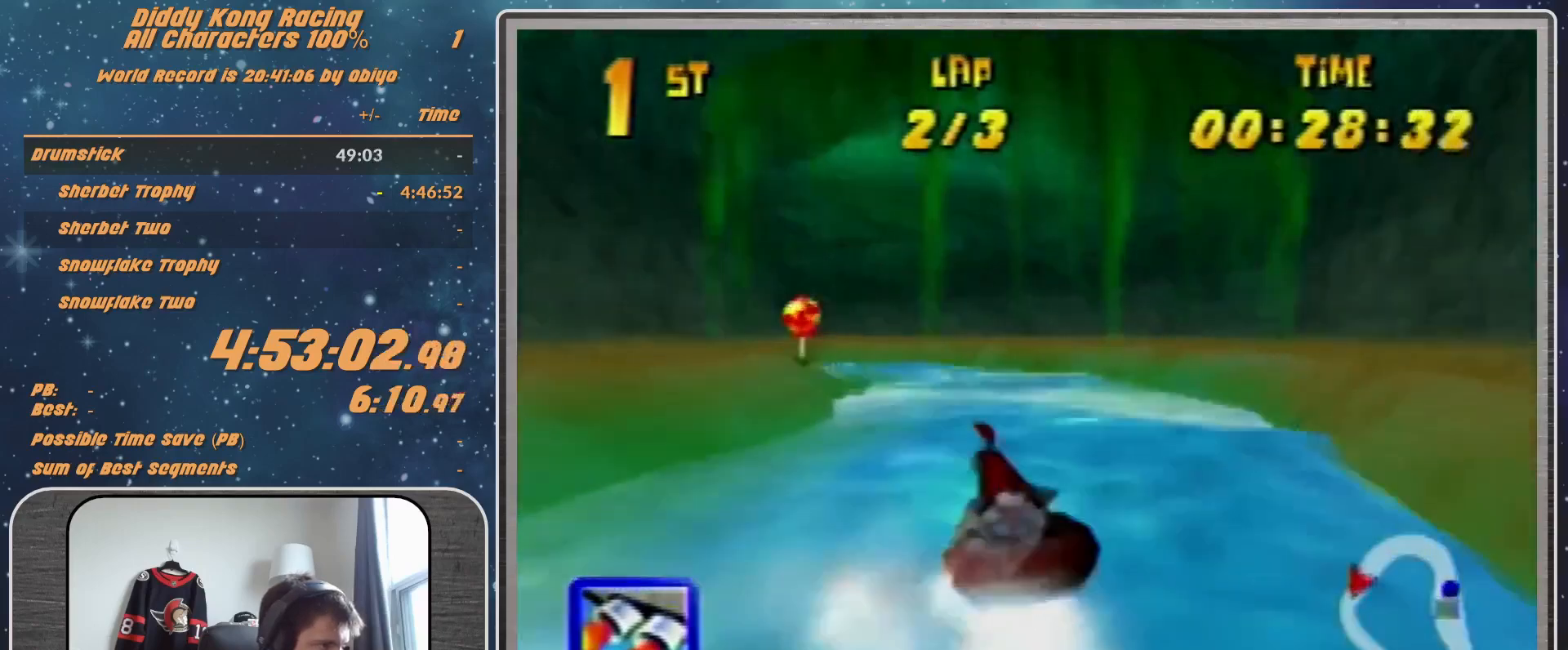
{"buttons": ["R1"], "left_stick": "up-left", "events": [[67, "A", "down"], [233, "A", "up"], [267, "left_stick", "up-right"], [300, "A", "down"], [367, "left_stick", "up-left"], [400, "A", "up"]]}
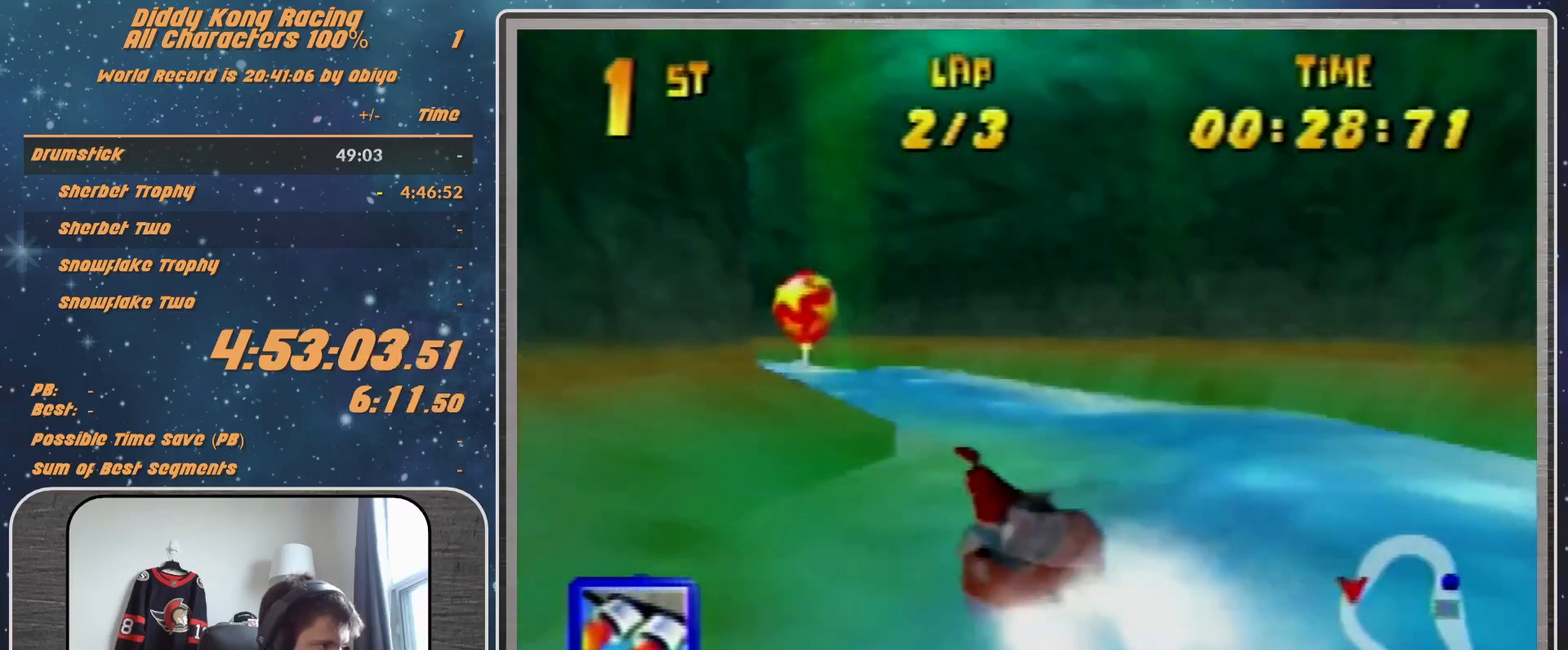
{"buttons": ["A", "R1"], "left_stick": "up-right", "events": [[33, "A", "down"], [167, "A", "up"], [233, "A", "down"], [367, "A", "up"], [400, "A", "down"], [400, "left_stick", "up-right"]]}
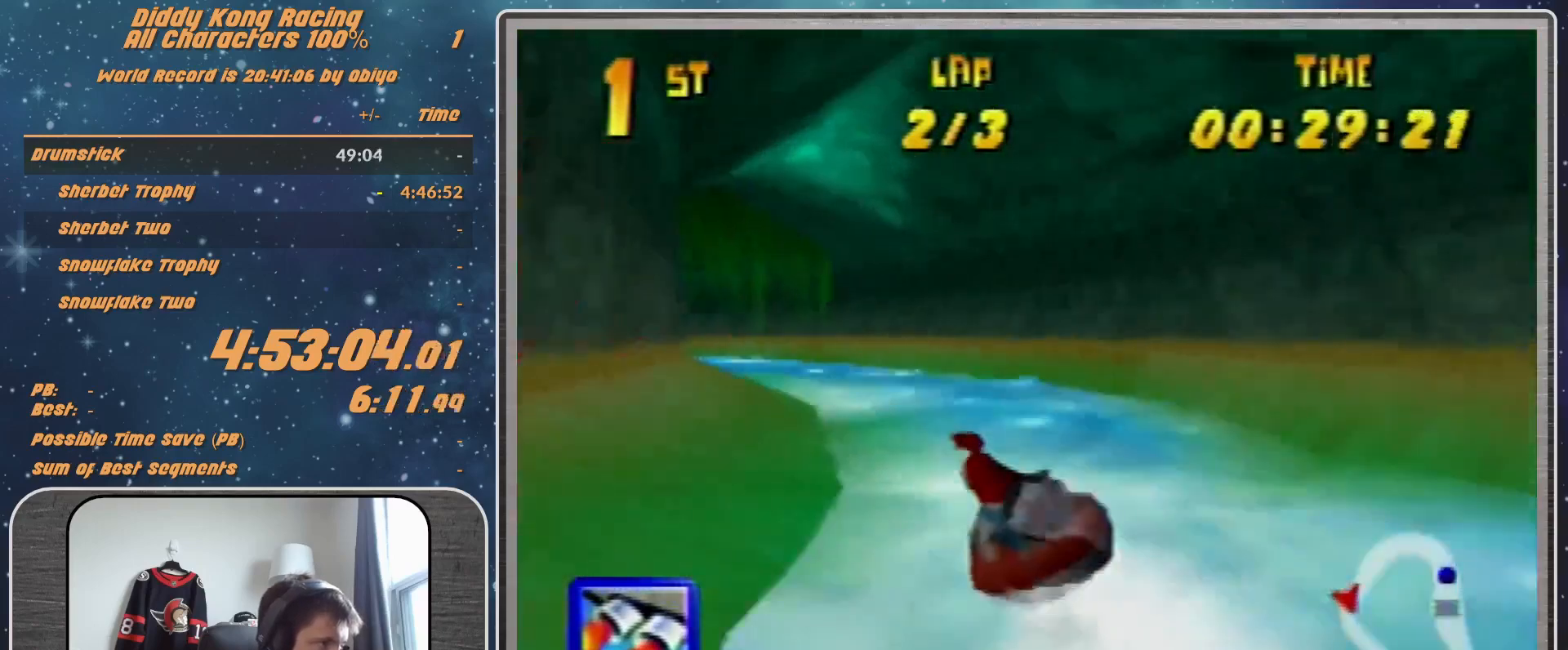
{"buttons": ["A", "R1"], "left_stick": "up-left", "events": [[33, "left_stick", "up-left"], [67, "A", "up"], [167, "A", "down"], [267, "A", "up"], [367, "A", "down"]]}
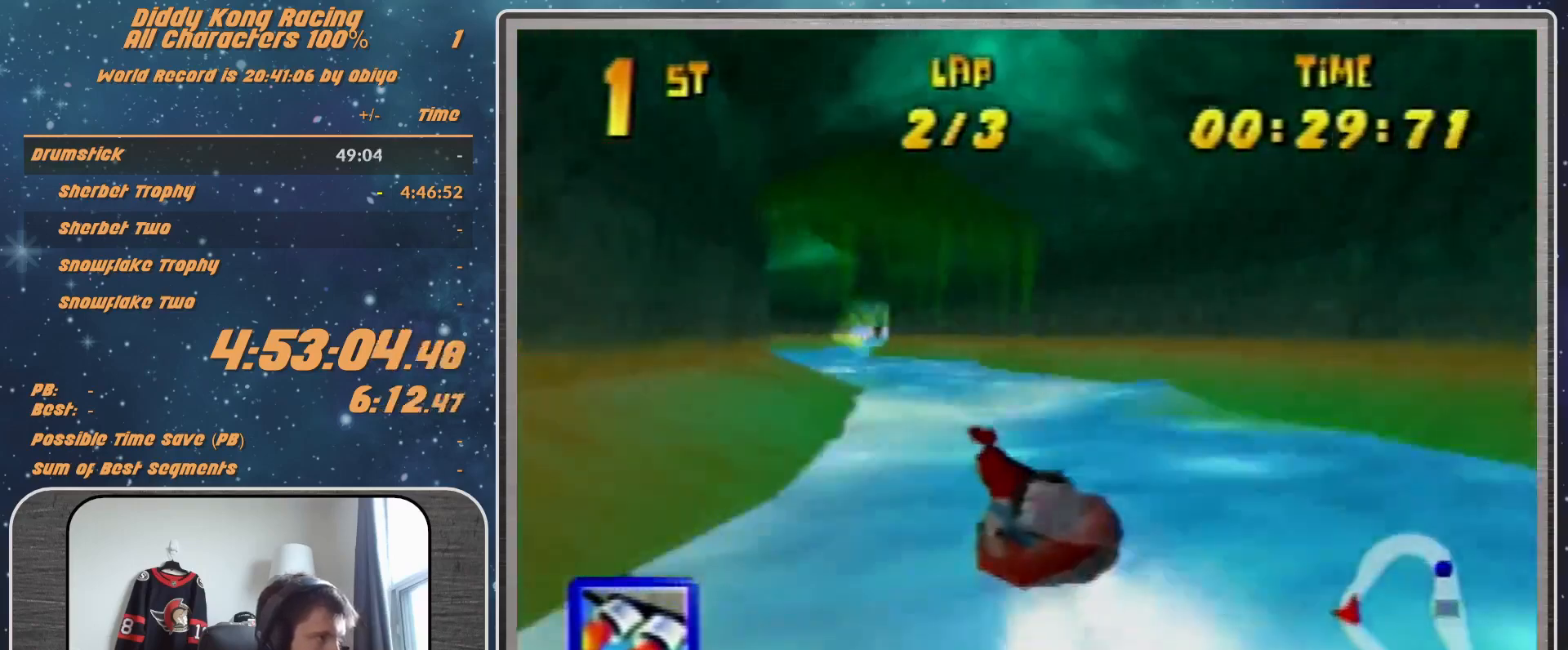
{"buttons": ["A", "R1"], "left_stick": "up-left", "events": [[33, "A", "up"], [33, "left_stick", "up-right"], [67, "A", "down"], [200, "A", "up"], [267, "A", "down"], [433, "A", "up"], [433, "left_stick", "up-left"], [467, "A", "down"]]}